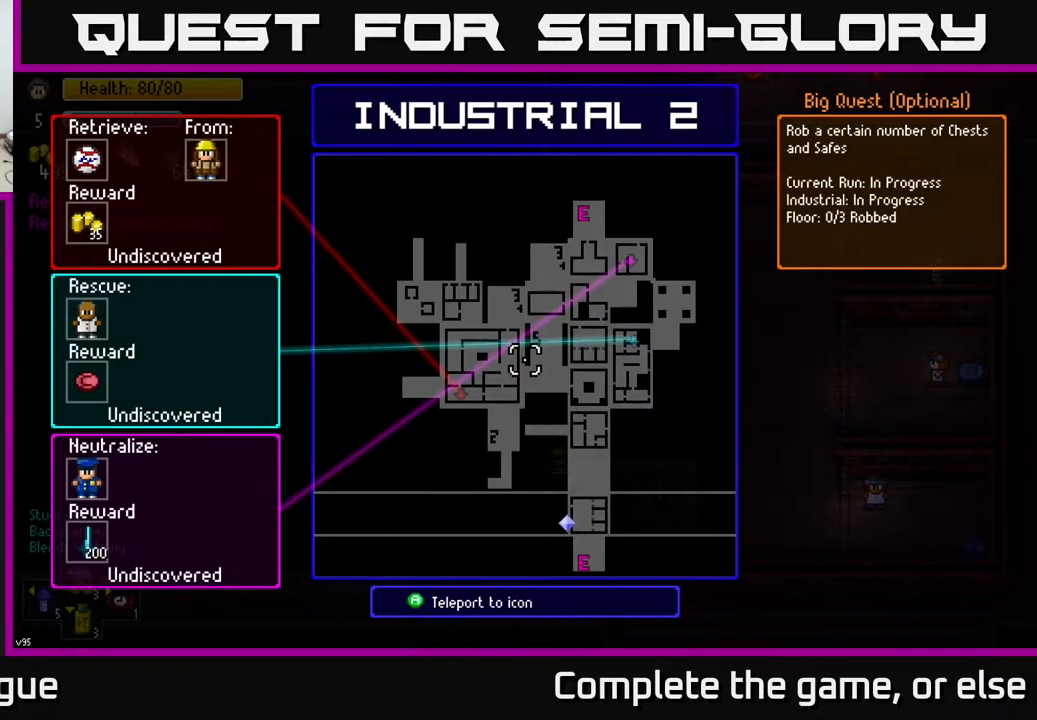
Gameplay with a controller (Xbox layout); each line is a JSON object with the inputs held at the frame after it. "events" lists button and stick changes between this image and that frame as [ms after this image, input, new state], when the widget could be followed in between.
{"buttons": [], "left_stick": "center", "right_stick": "center", "events": [[183, "left_stick", "down-left"], [300, "left_stick", "center"]]}
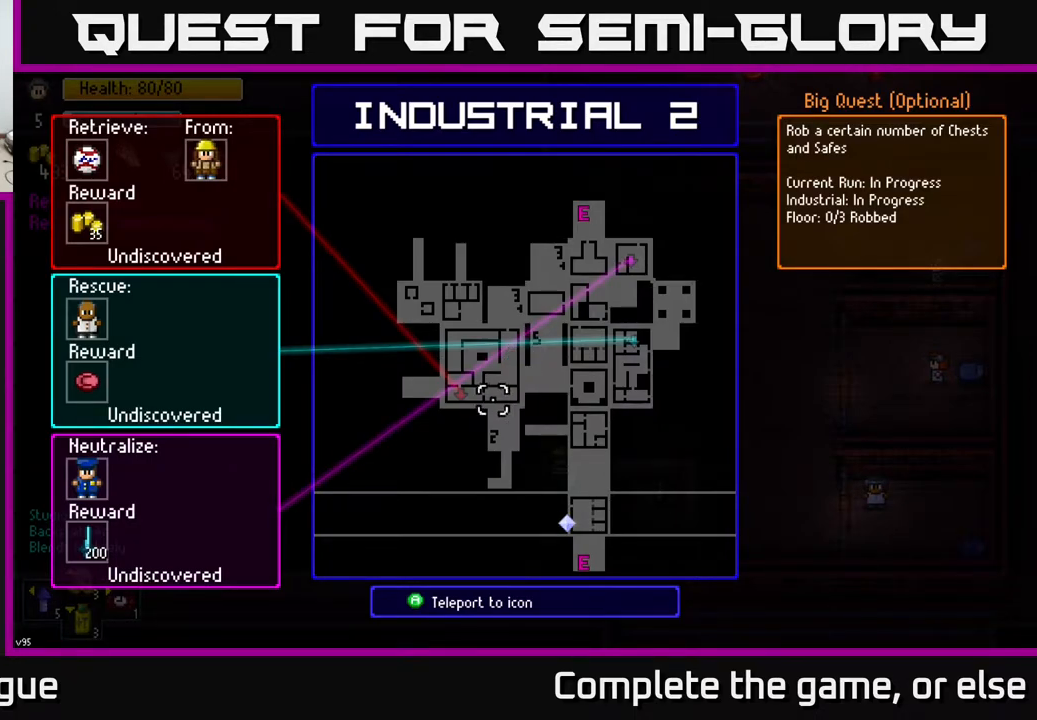
{"buttons": [], "left_stick": "center", "right_stick": "center", "events": [[50, "left_stick", "up-right"], [267, "left_stick", "center"]]}
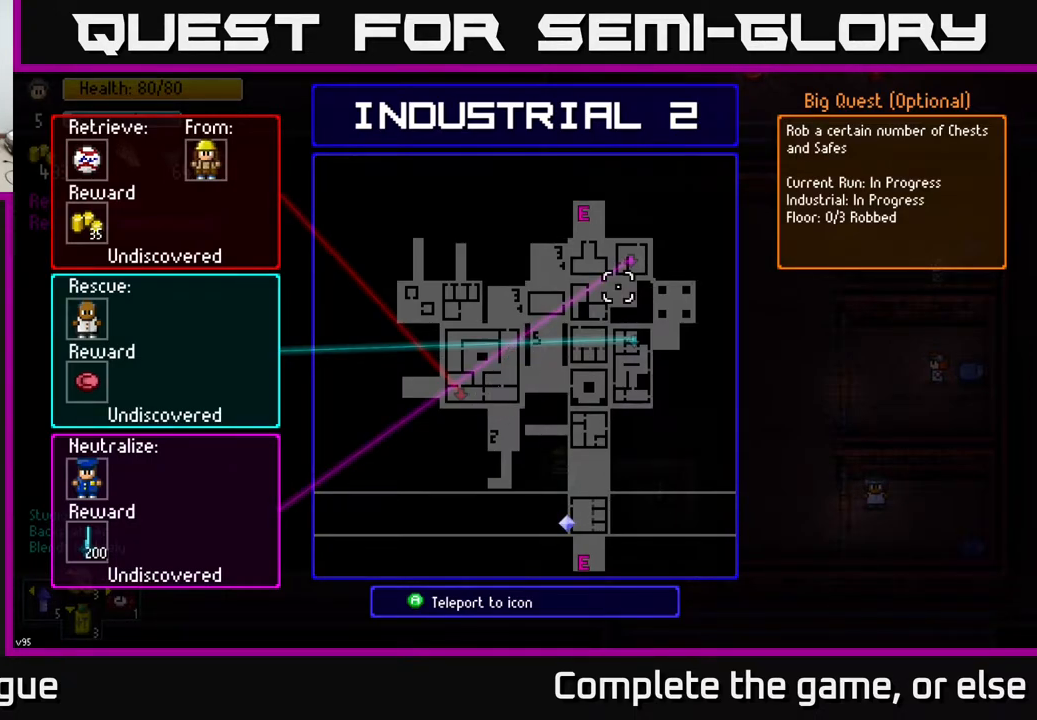
{"buttons": [], "left_stick": "up", "right_stick": "up", "events": [[100, "B", "down"], [117, "left_stick", "up"], [167, "B", "up"], [450, "right_stick", "up"]]}
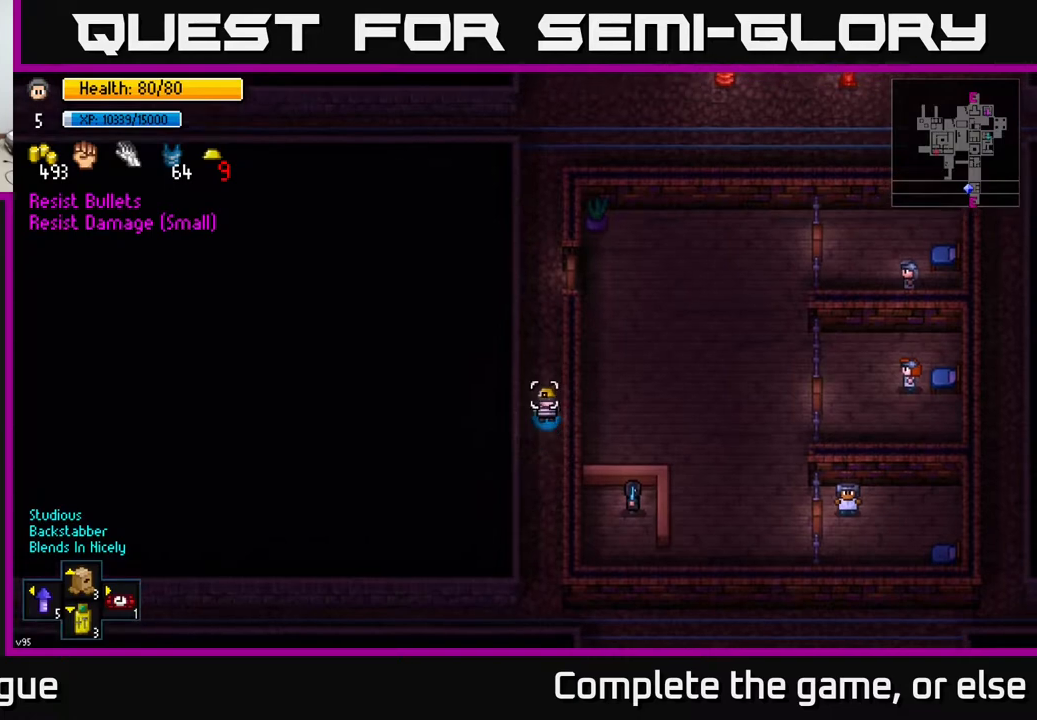
{"buttons": [], "left_stick": "up", "right_stick": "up", "events": []}
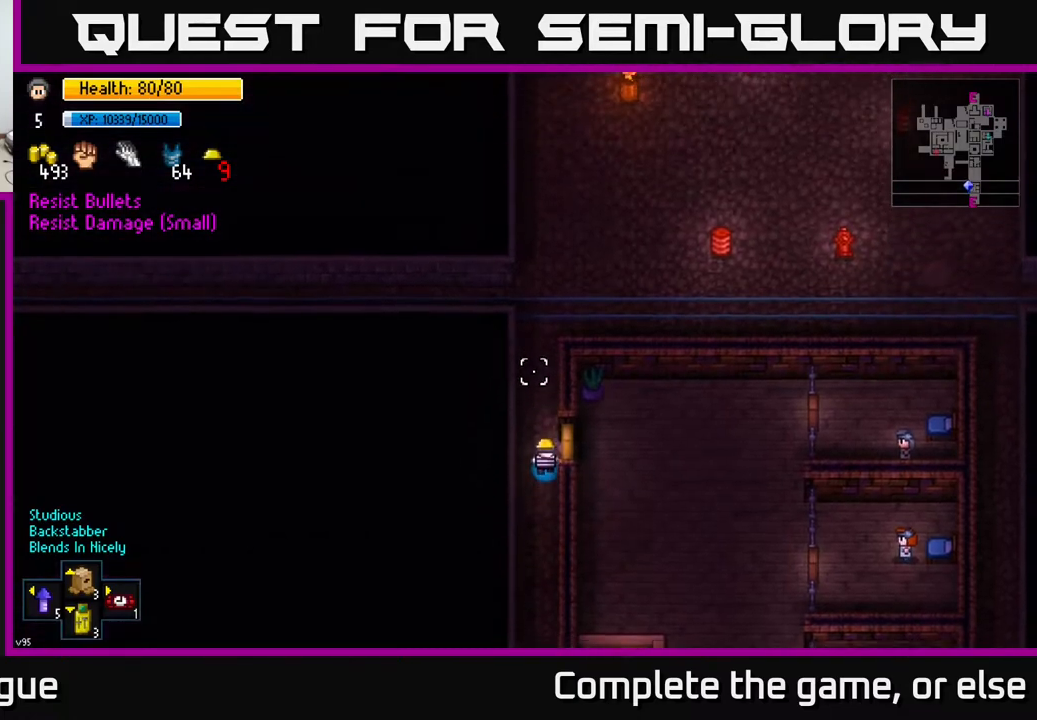
{"buttons": [], "left_stick": "up", "right_stick": "up", "events": []}
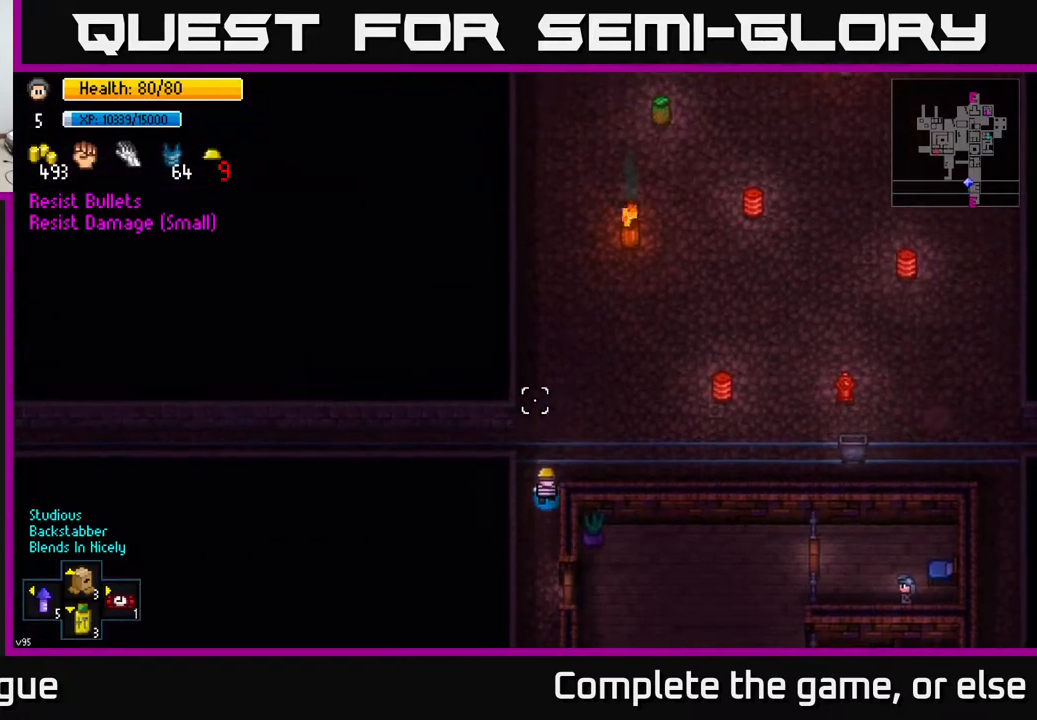
{"buttons": [], "left_stick": "right", "right_stick": "up-right", "events": [[317, "left_stick", "up-right"], [450, "left_stick", "right"], [450, "right_stick", "up-right"]]}
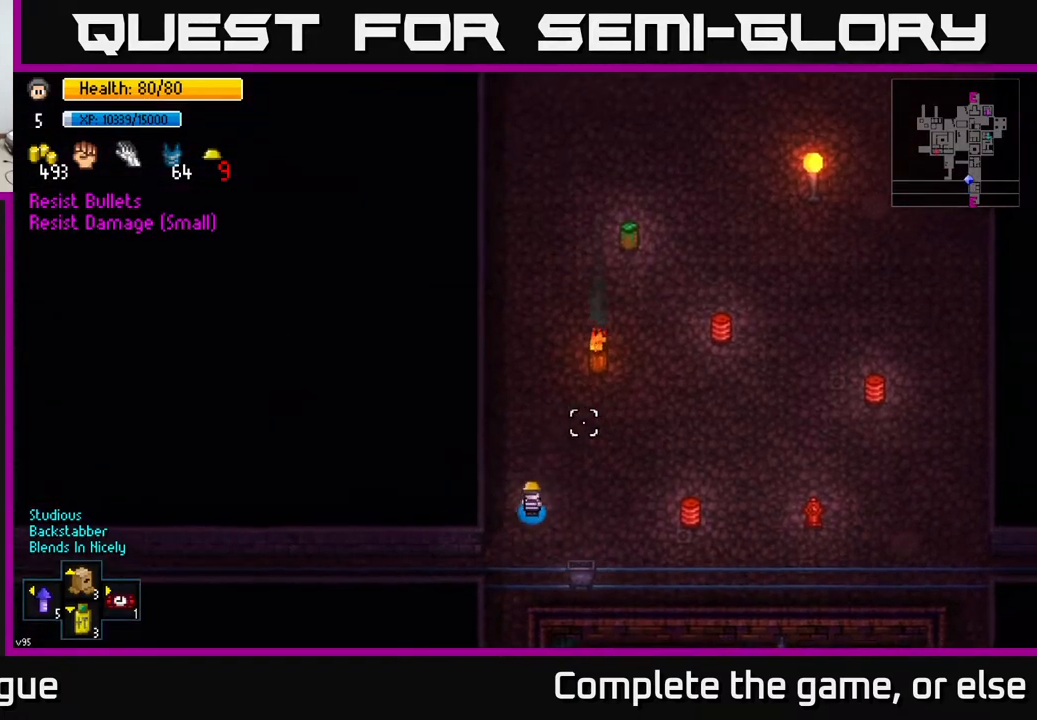
{"buttons": [], "left_stick": "right", "right_stick": "right", "events": [[233, "right_stick", "right"]]}
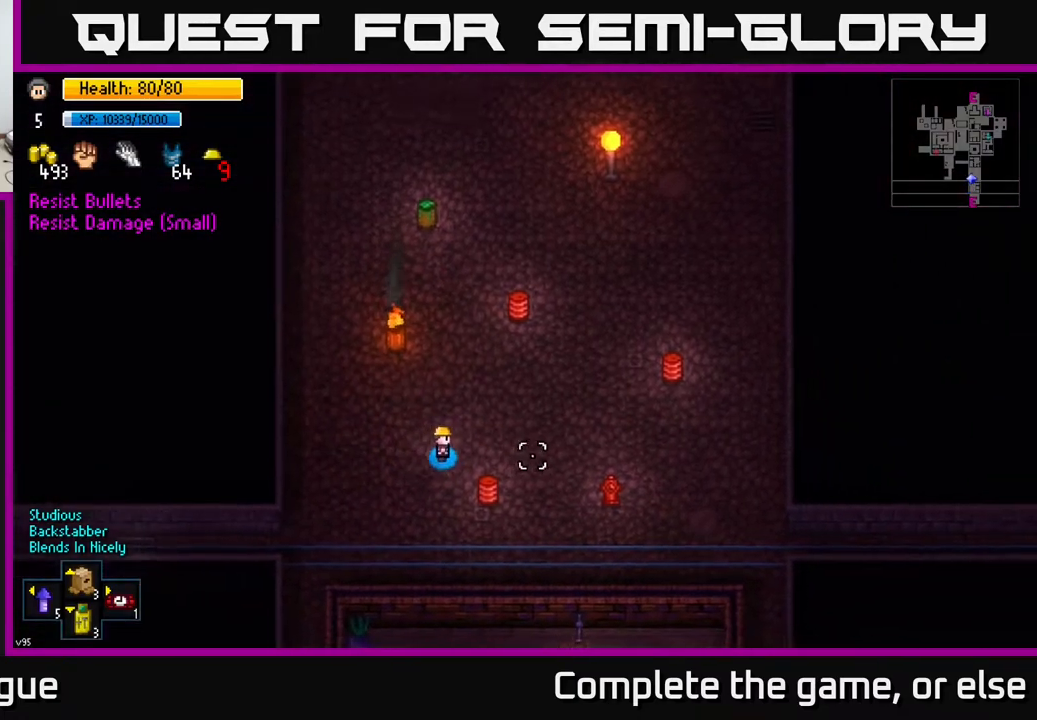
{"buttons": [], "left_stick": "right", "right_stick": "right", "events": []}
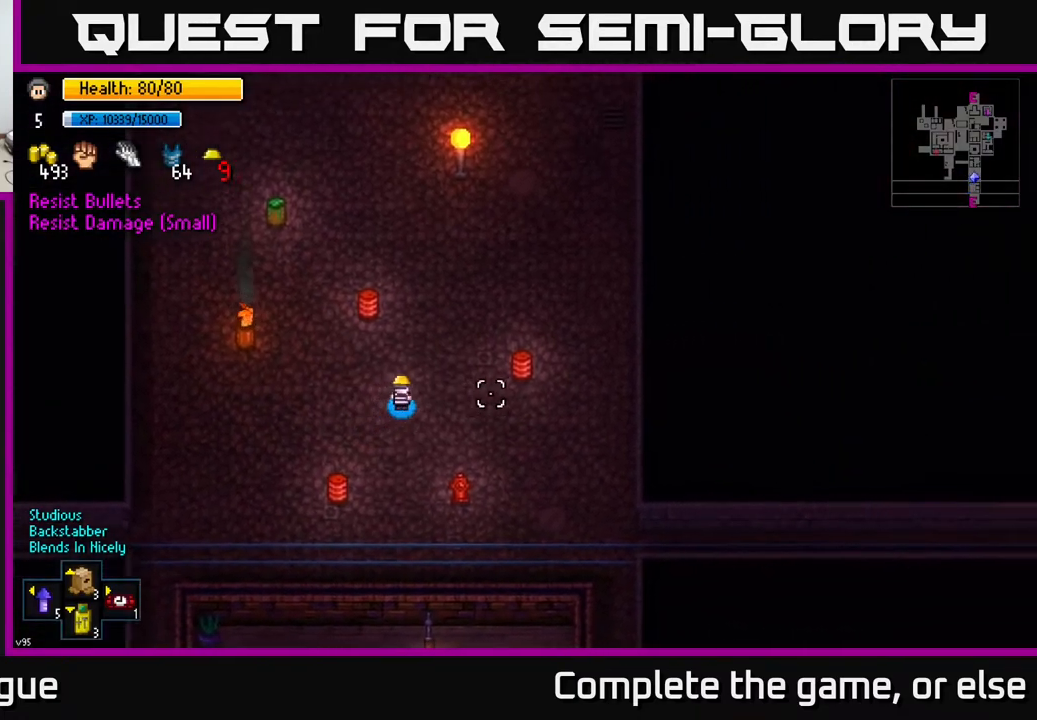
{"buttons": [], "left_stick": "up", "right_stick": "up-right", "events": [[200, "left_stick", "up"], [300, "right_stick", "up-right"]]}
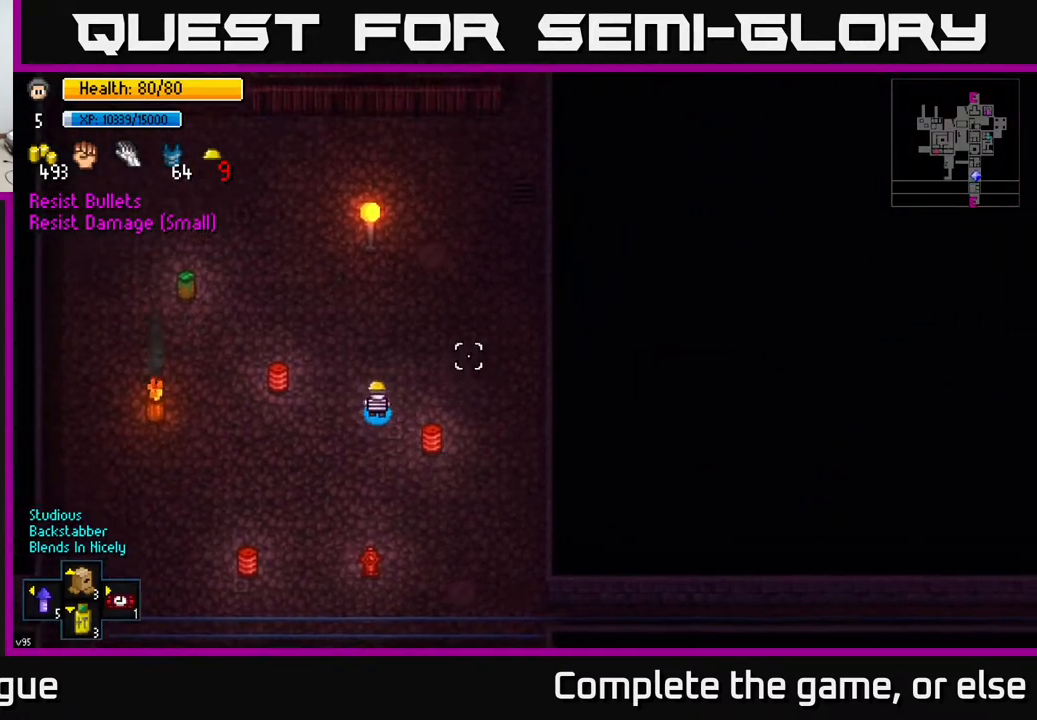
{"buttons": [], "left_stick": "up-right", "right_stick": "up-right", "events": [[417, "left_stick", "up-right"]]}
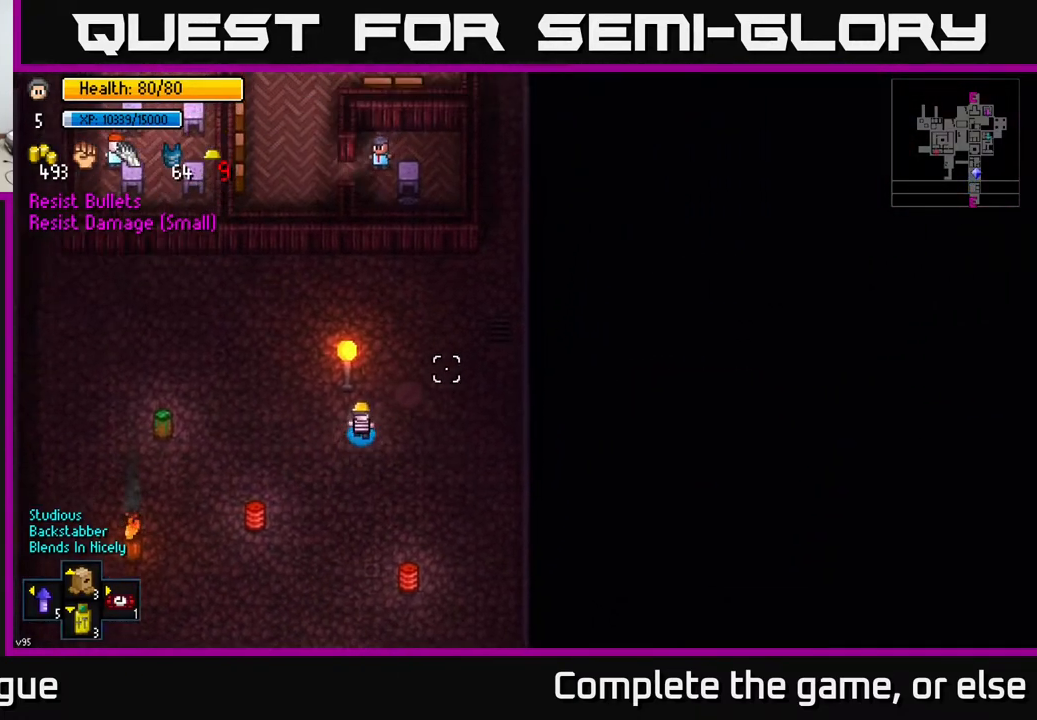
{"buttons": [], "left_stick": "up-right", "right_stick": "up-right", "events": []}